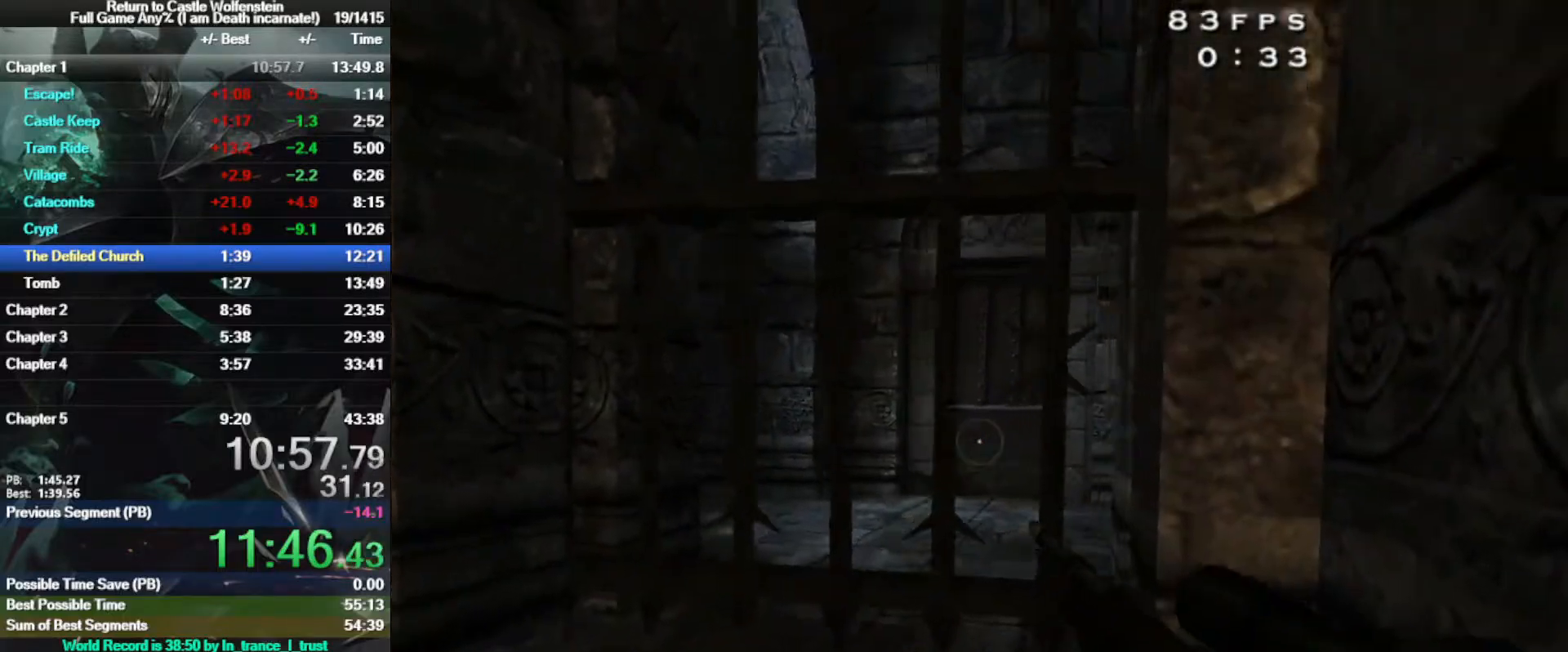
Gameplay with keyboard and mouse; each line is a JSON object with the keys and mouse buttons held at the frame after it. "events" lists presses ("down") and releases ("up") of "1", "2", "3", "4", "5", "a", "alt", "b", "c", "ctrl", "d", "e", "f", "g", "q", "r", "s", "shift", "space", "t", "tab", "tilde", "v", "w", "x", "z", "mouse_left", "mouse_wheel", "mouse_right", "mouse_mb4" and "mouse_mb5" between this image and that frame as [ms after this image, input, new state], when the widget could be followed in between. "mouse_left", "mouse_wheel", "mouse_right", "mouse_mb4", "mouse_mb5" = the "left", "wheel", "right", "mb4", "mb5" buttons of the "mouse" list. No other keys are recorded. "wheel" means that the mouse wheel is clicked or scrolled. Mouse movement is not recorded.
{"keys": [], "mouse": ["left", "right"], "events": [[133, "w", "up"], [383, "a", "up"]]}
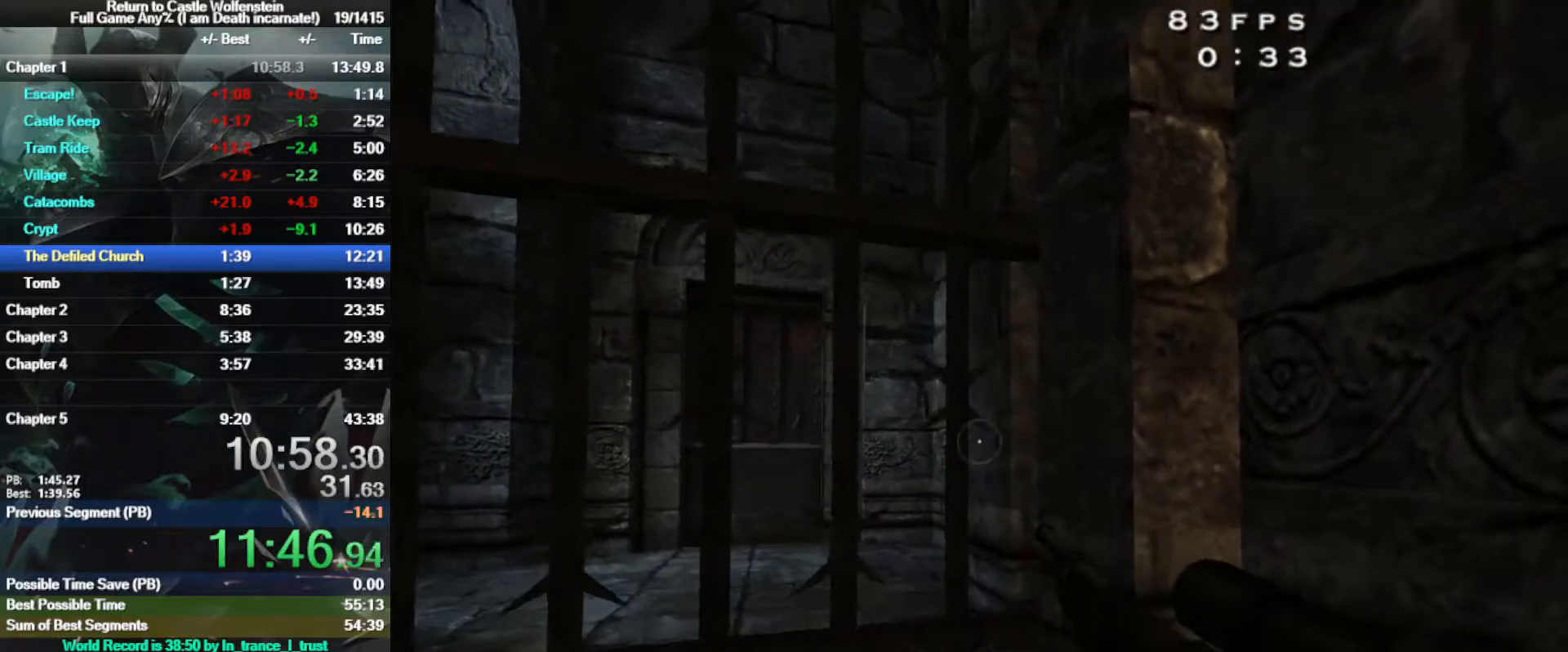
{"keys": [], "mouse": ["left"], "events": [[433, "mouse_right", "up"]]}
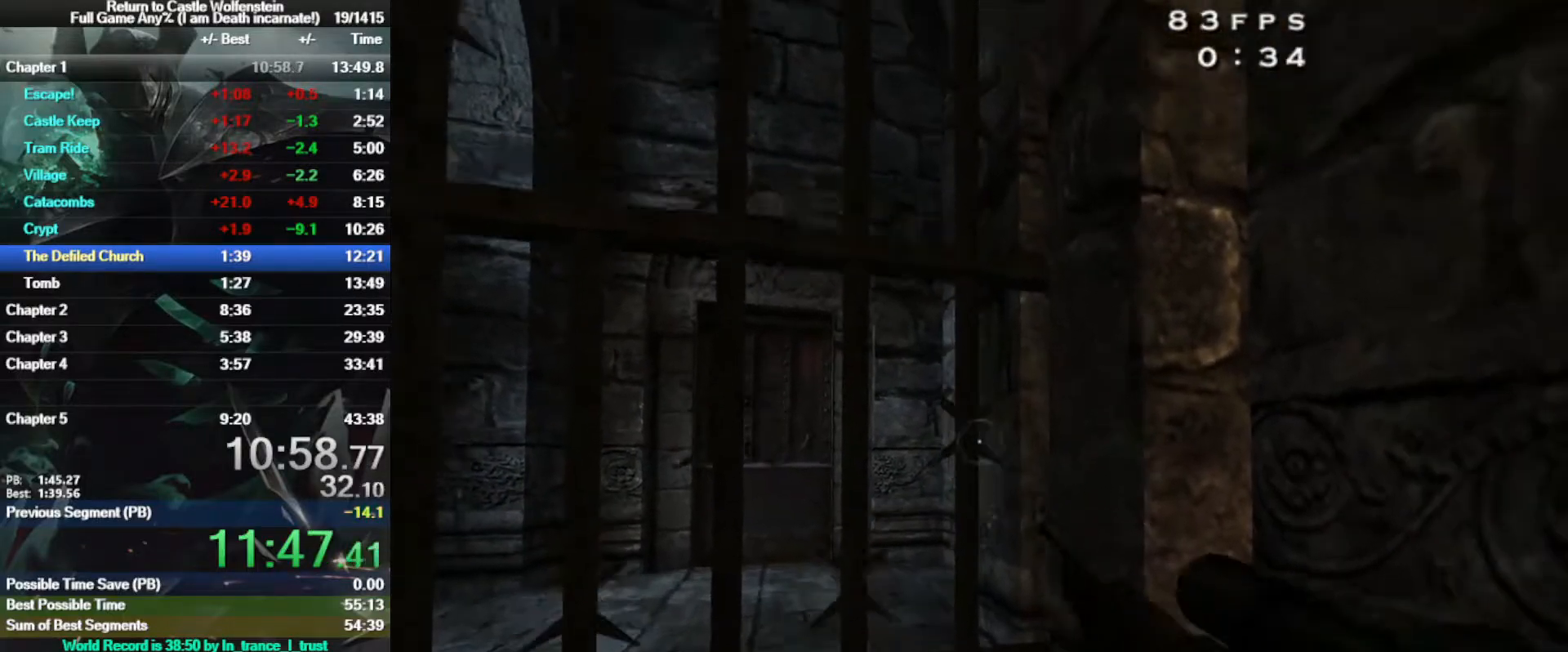
{"keys": [], "mouse": ["left"], "events": []}
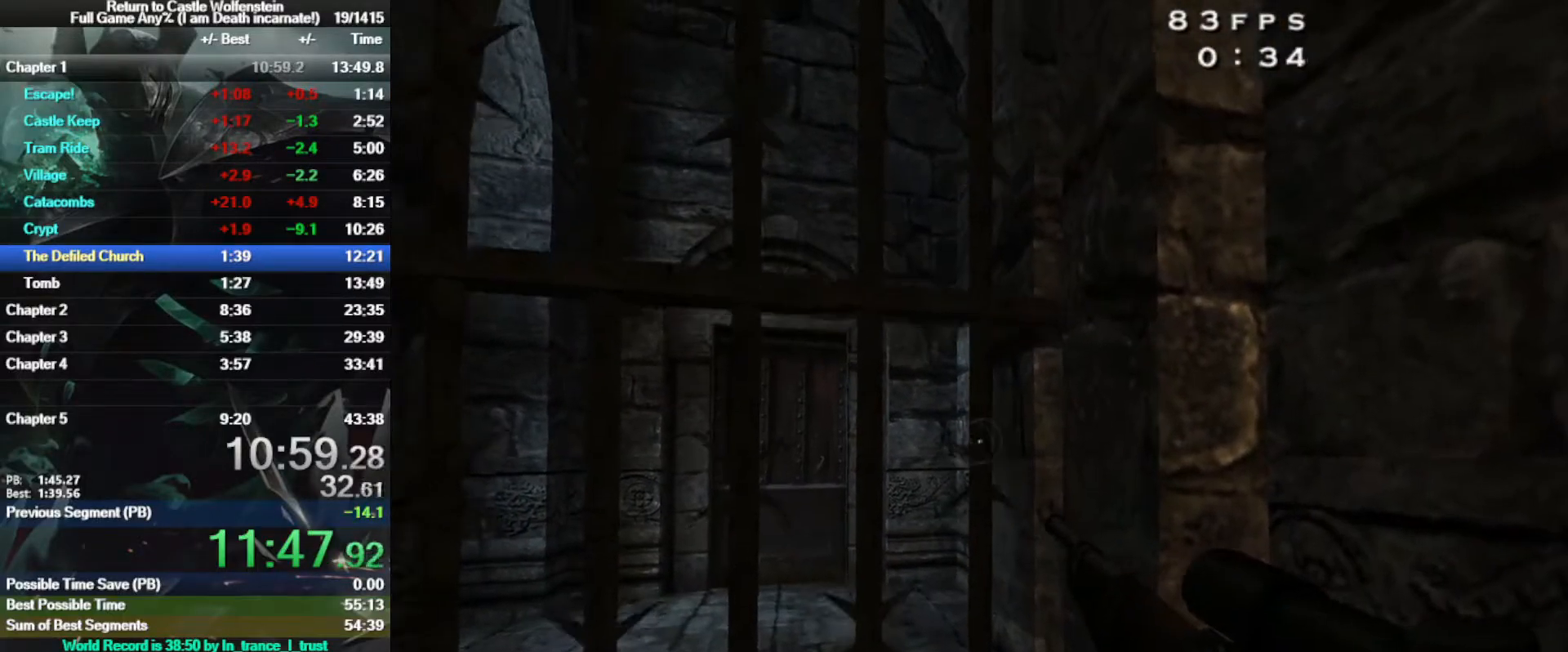
{"keys": [], "mouse": ["left"], "events": []}
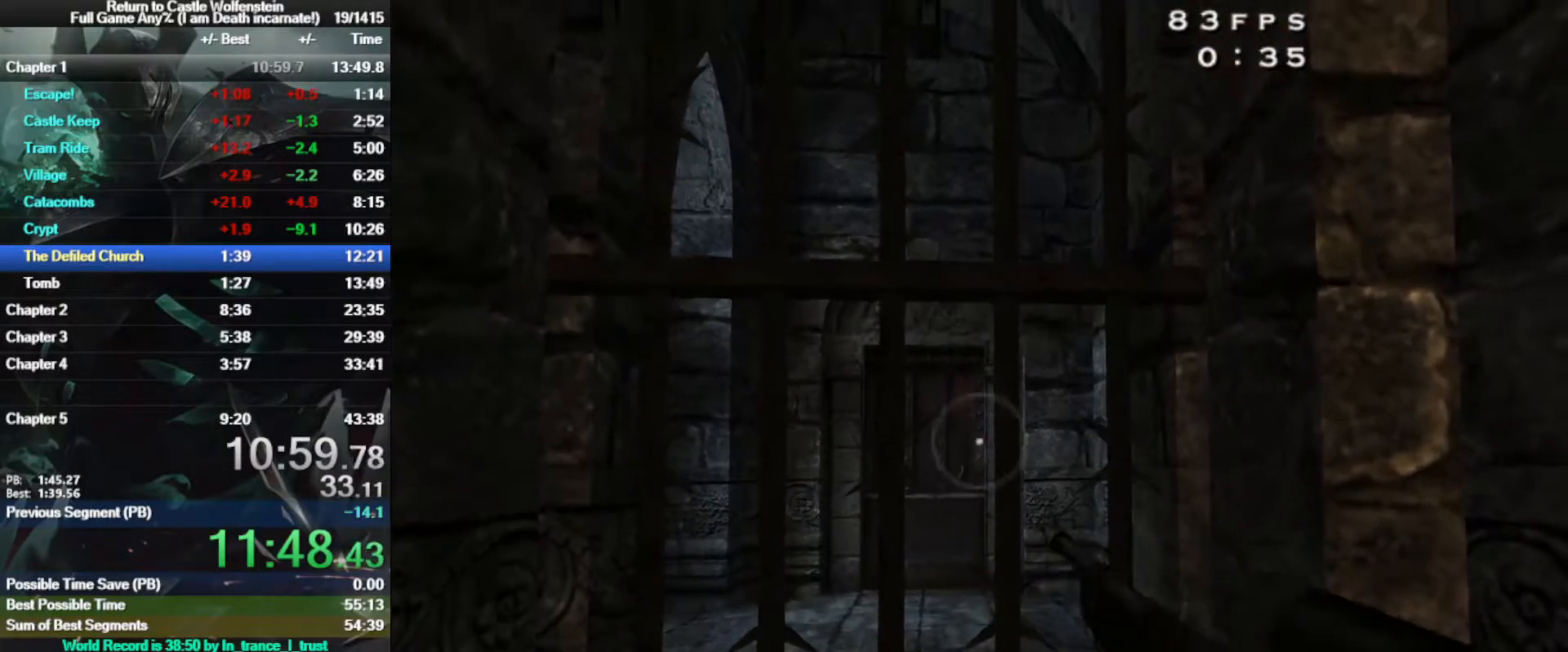
{"keys": ["w"], "mouse": ["left"], "events": [[433, "w", "down"]]}
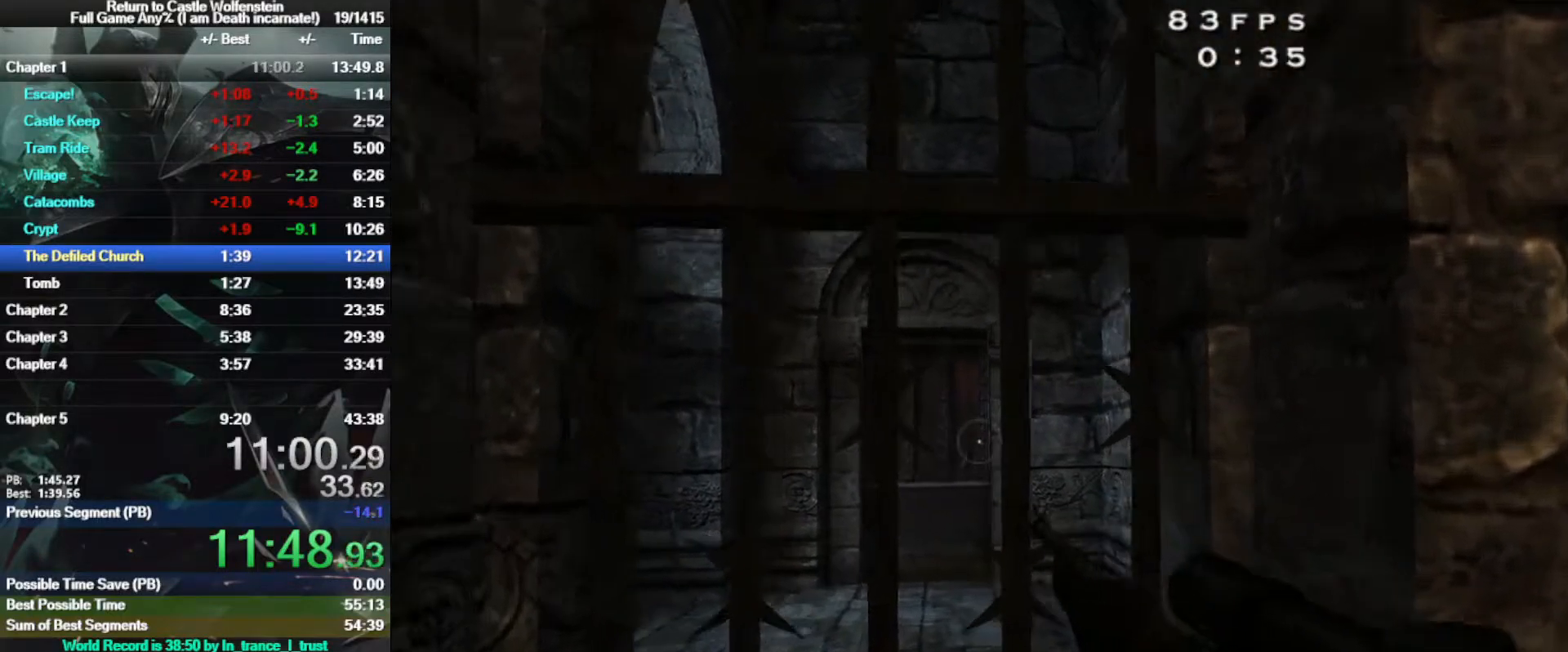
{"keys": [], "mouse": ["left", "right"], "events": [[267, "mouse_right", "down"], [267, "w", "up"]]}
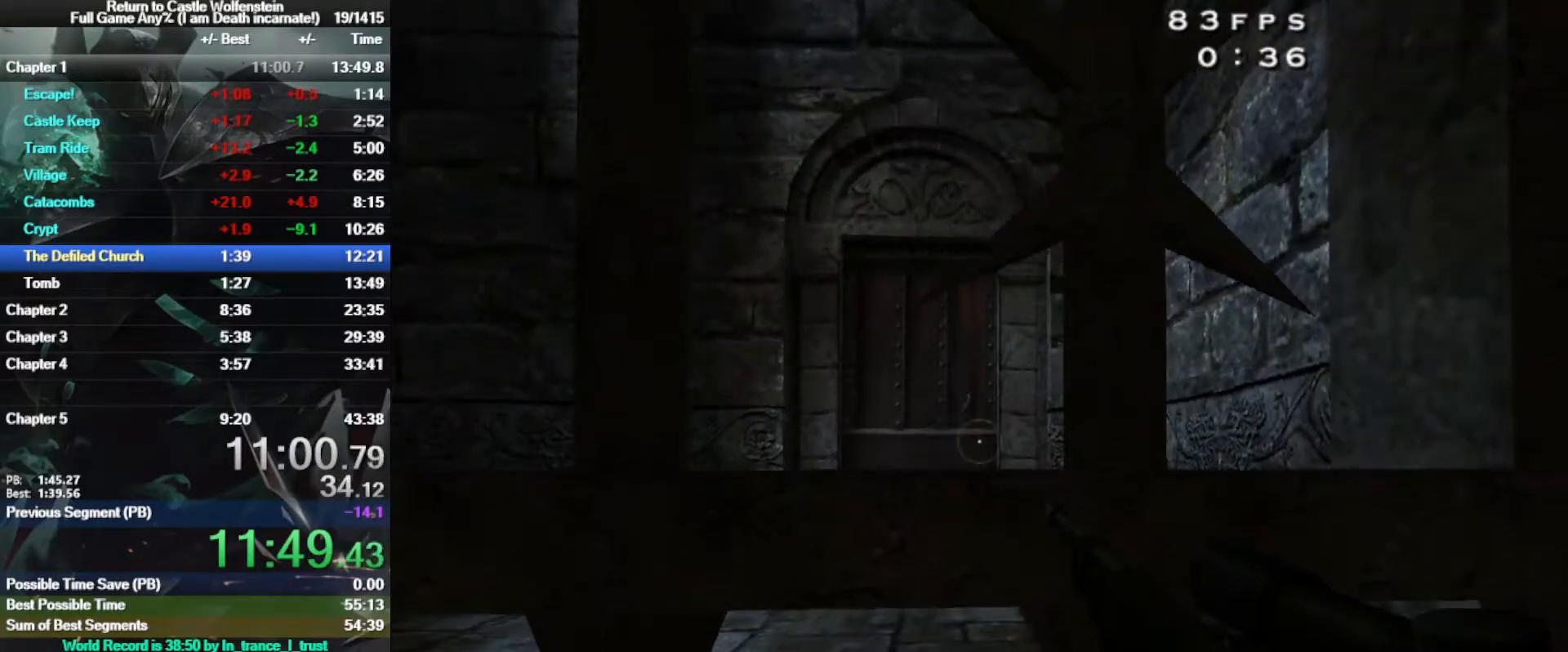
{"keys": [], "mouse": ["left", "right"], "events": []}
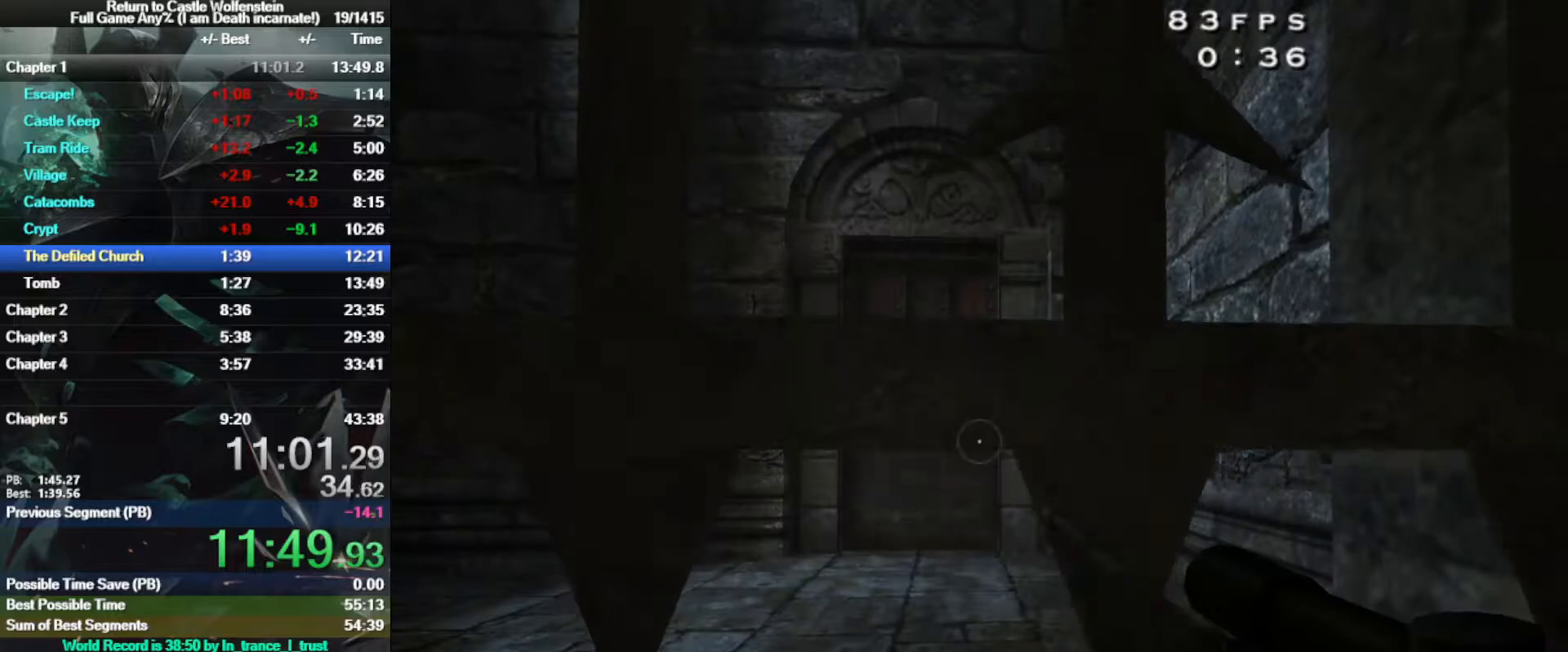
{"keys": ["w"], "mouse": ["left", "right"], "events": [[250, "w", "down"]]}
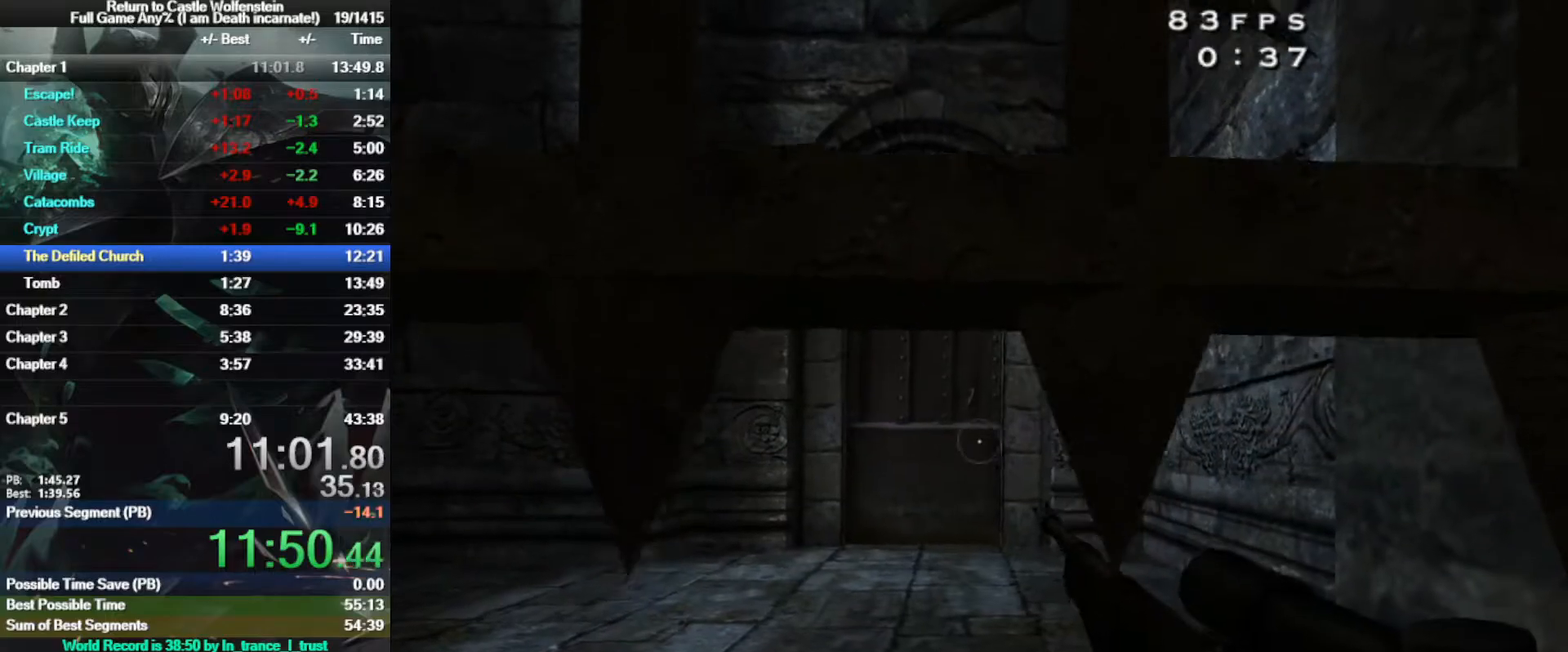
{"keys": ["w"], "mouse": ["left", "right"], "events": []}
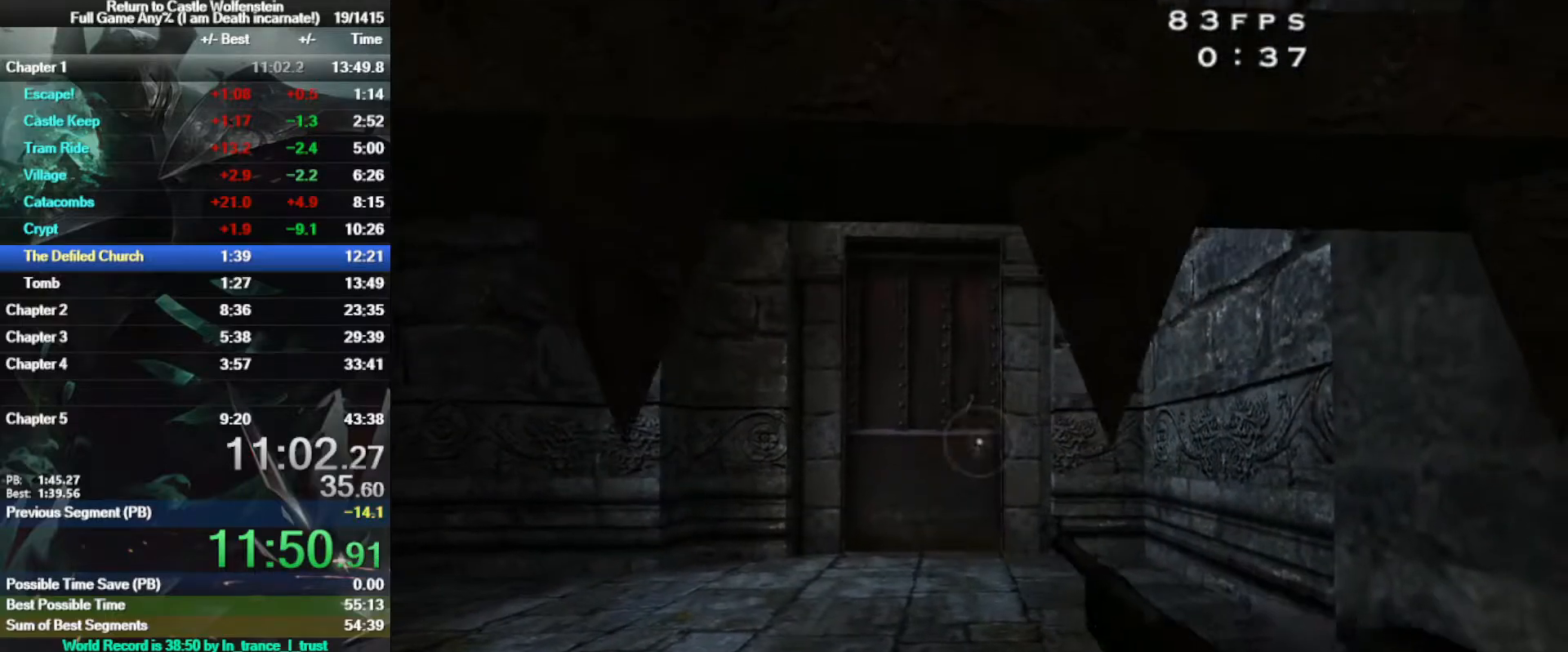
{"keys": ["w"], "mouse": ["left", "right"], "events": []}
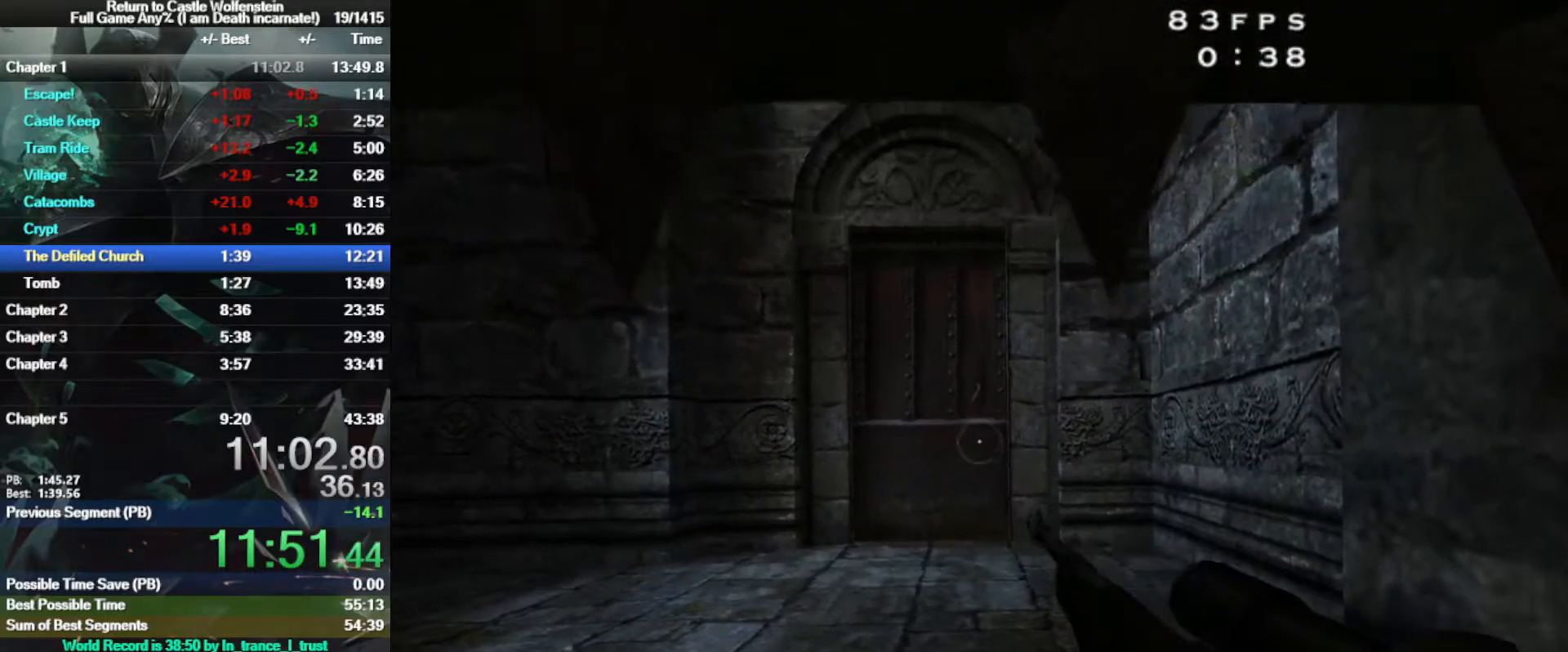
{"keys": ["w"], "mouse": ["right"], "events": [[383, "mouse_left", "up"]]}
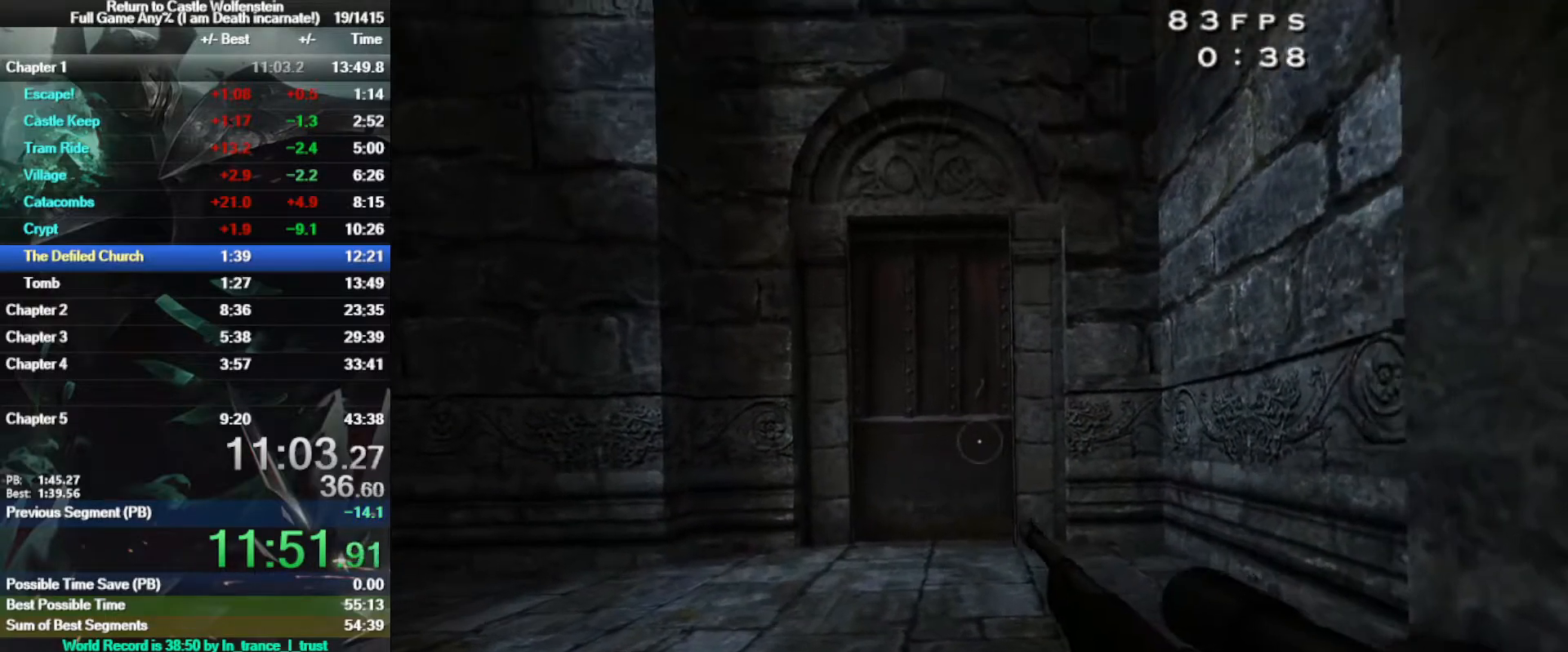
{"keys": ["w"], "mouse": [], "events": [[67, "3", "down"], [150, "3", "up"], [300, "mouse_right", "up"]]}
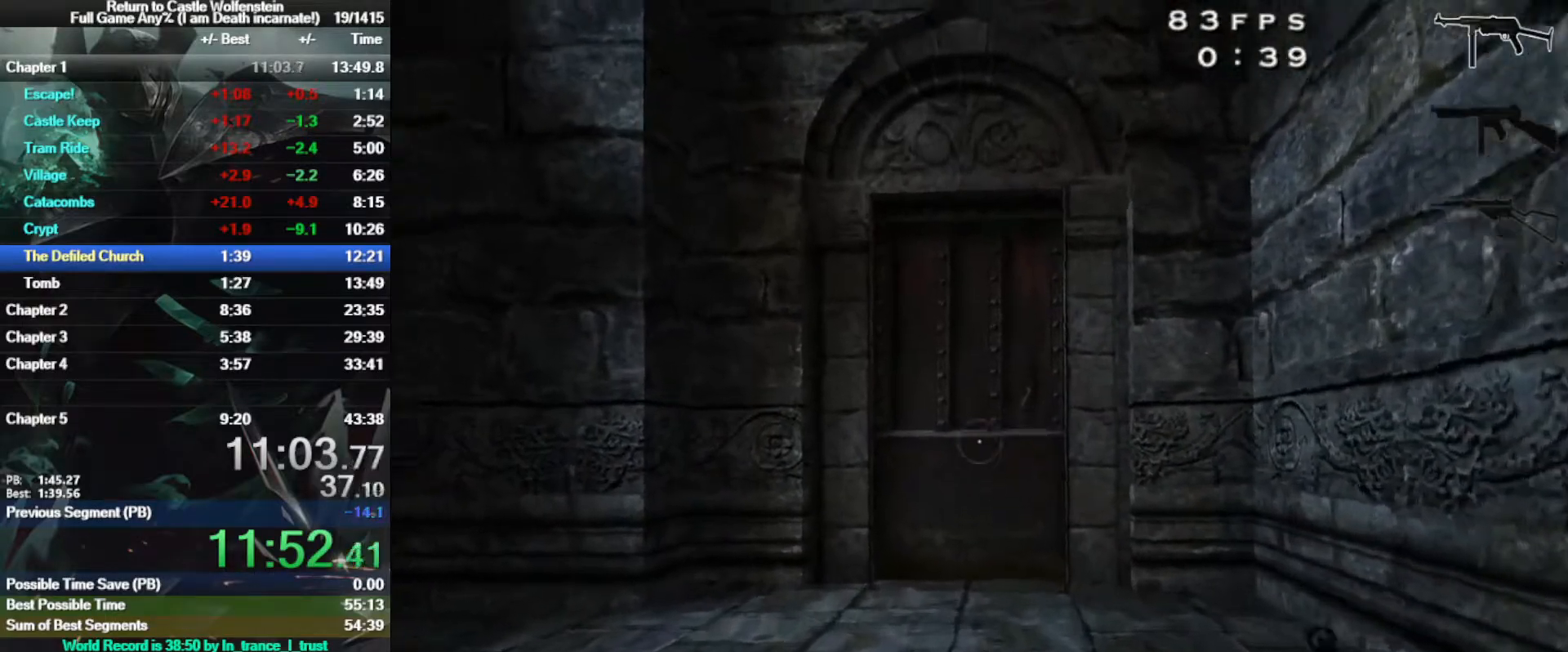
{"keys": ["shift", "w"], "mouse": [], "events": [[83, "shift", "down"]]}
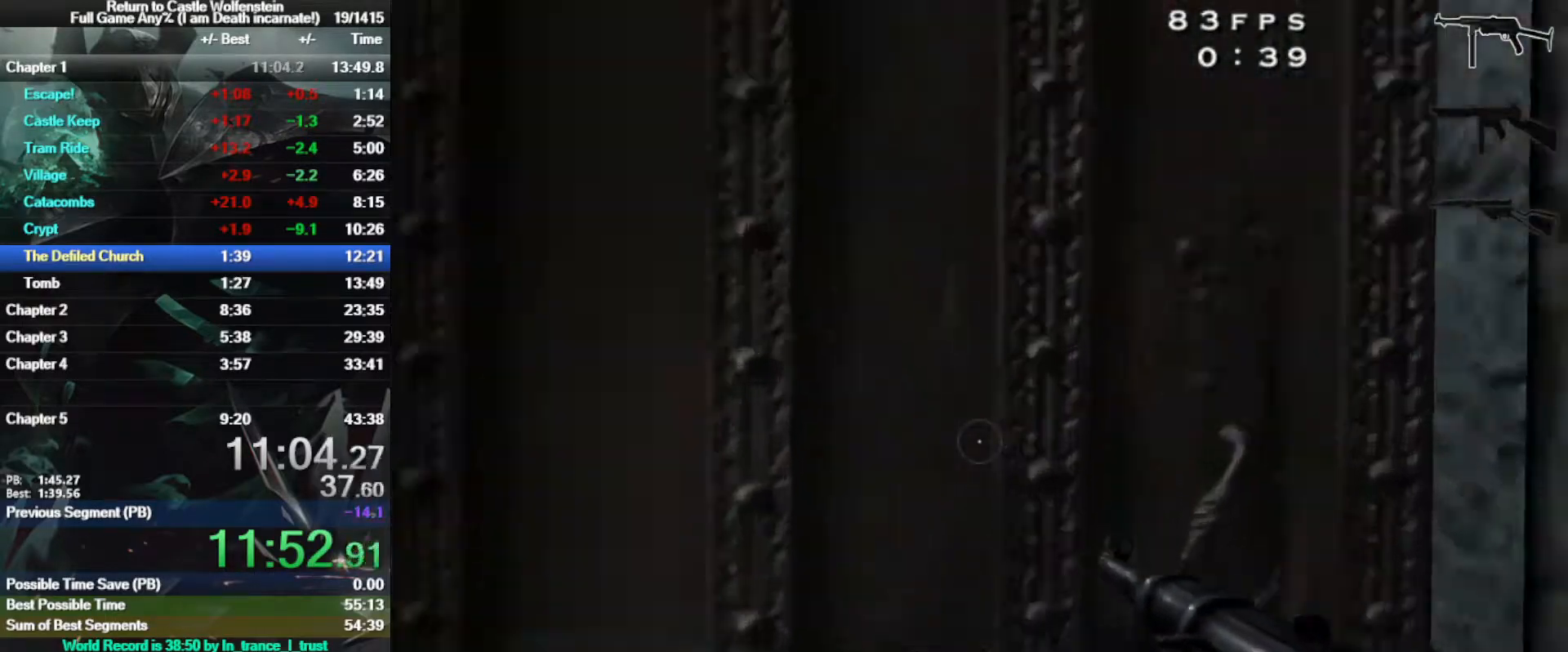
{"keys": [], "mouse": ["right"], "events": [[17, "shift", "up"], [17, "w", "up"], [17, "x", "down"], [117, "x", "up"], [167, "s", "down"], [283, "d", "down"], [383, "d", "up"], [383, "mouse_right", "down"], [383, "s", "up"]]}
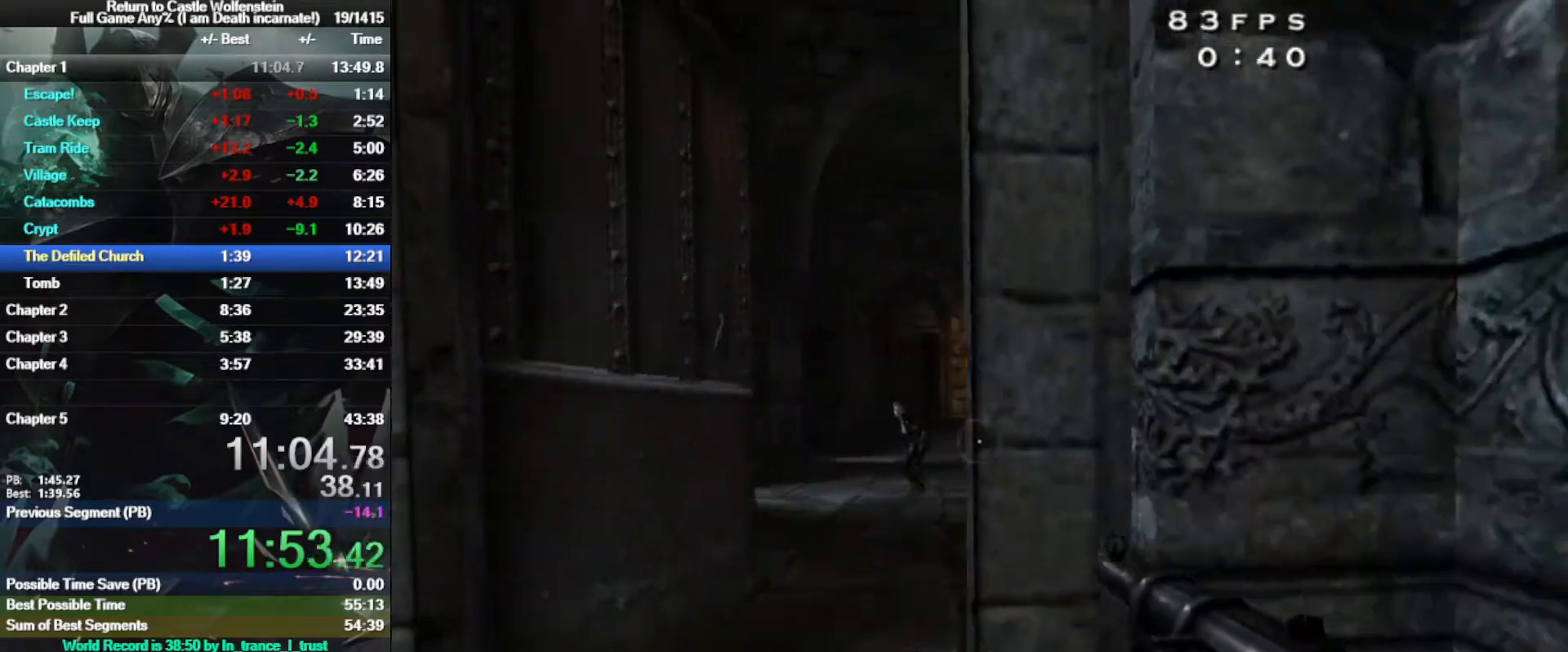
{"keys": ["a", "w"], "mouse": ["left", "right"], "events": [[67, "mouse_left", "down"], [217, "a", "down"], [267, "w", "down"]]}
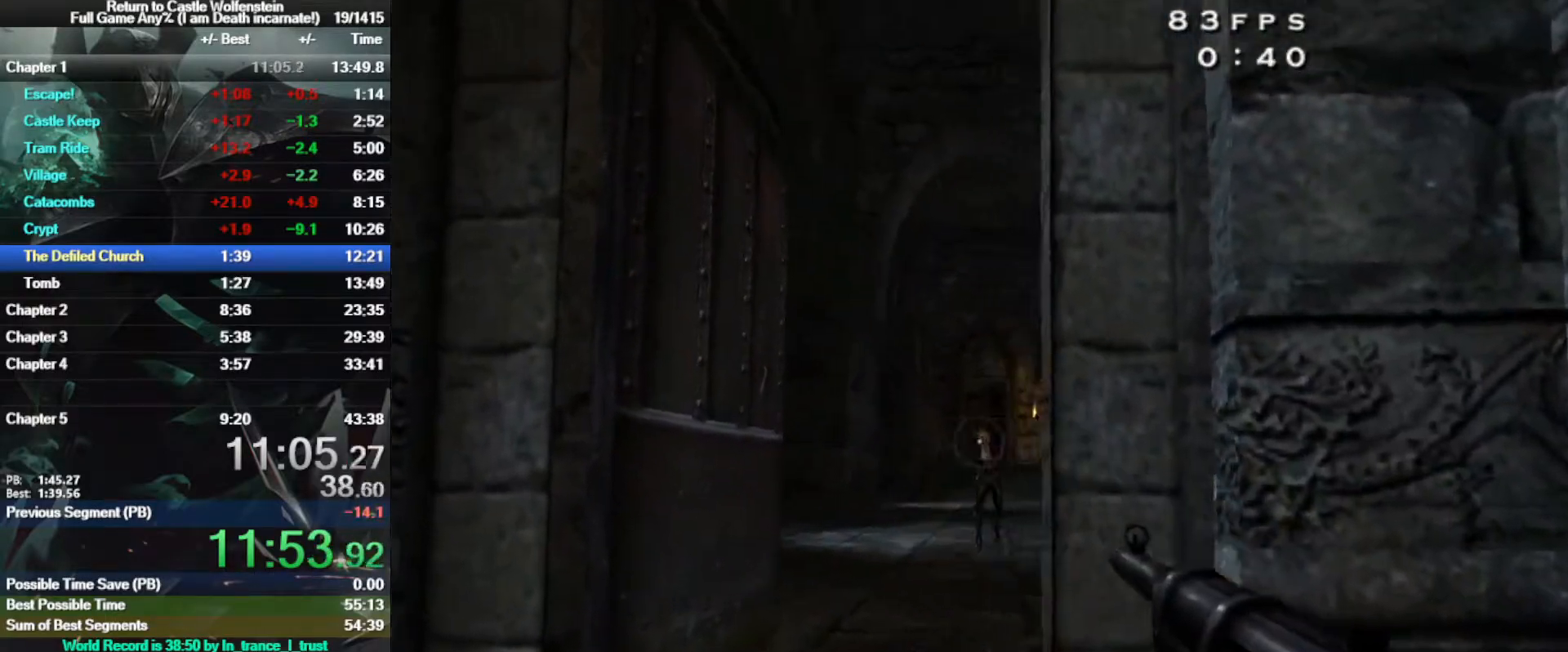
{"keys": ["w"], "mouse": [], "events": [[283, "a", "up"], [283, "mouse_left", "up"], [283, "mouse_right", "up"], [417, "a", "down"], [467, "a", "up"]]}
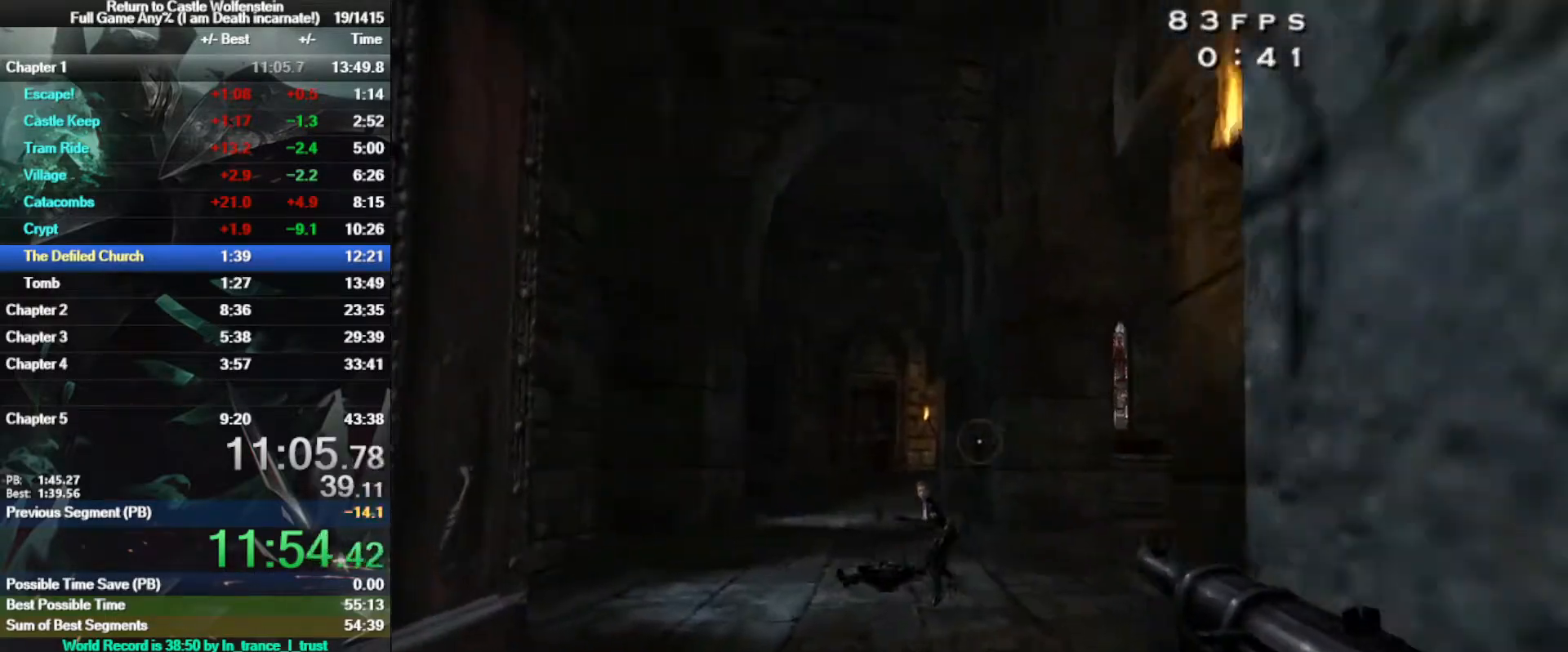
{"keys": [], "mouse": ["left", "right"], "events": [[17, "mouse_right", "down"], [17, "w", "up"], [117, "mouse_left", "down"]]}
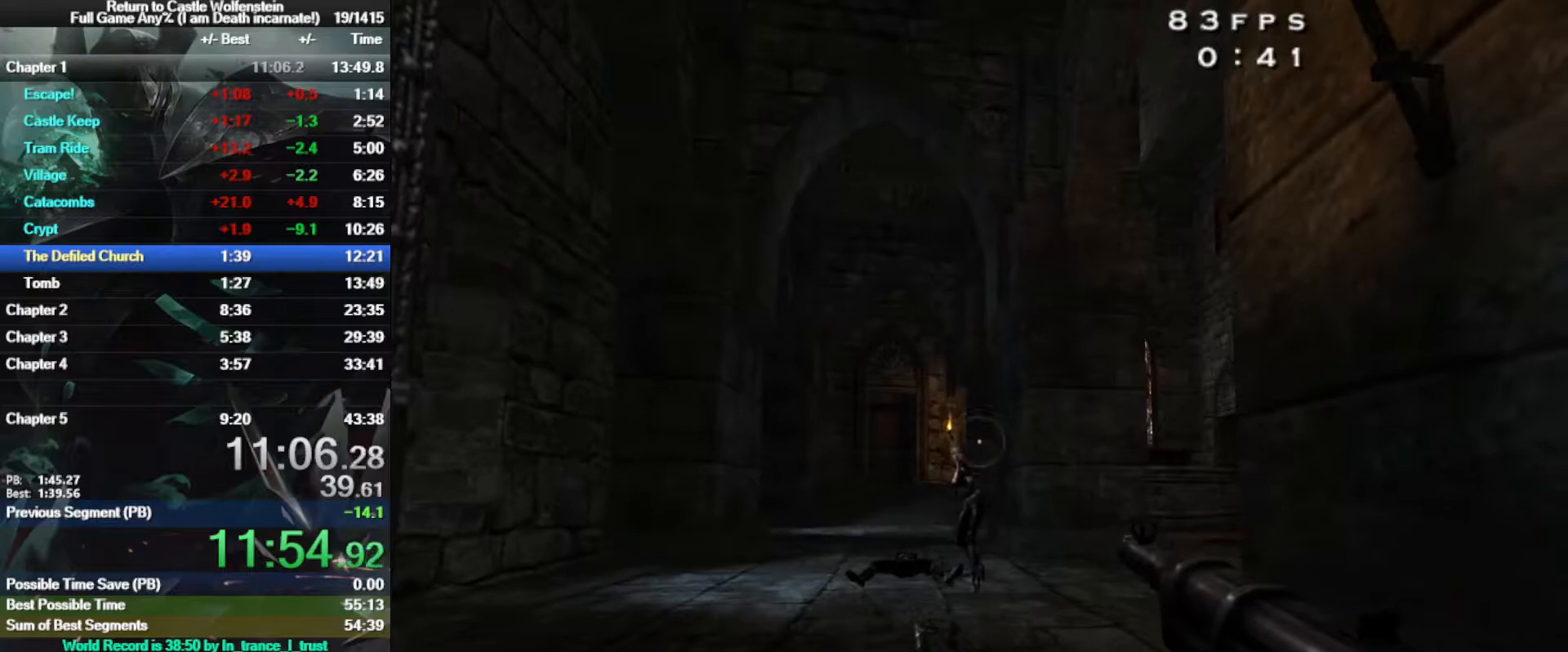
{"keys": ["w"], "mouse": ["left", "right"], "events": [[350, "w", "down"]]}
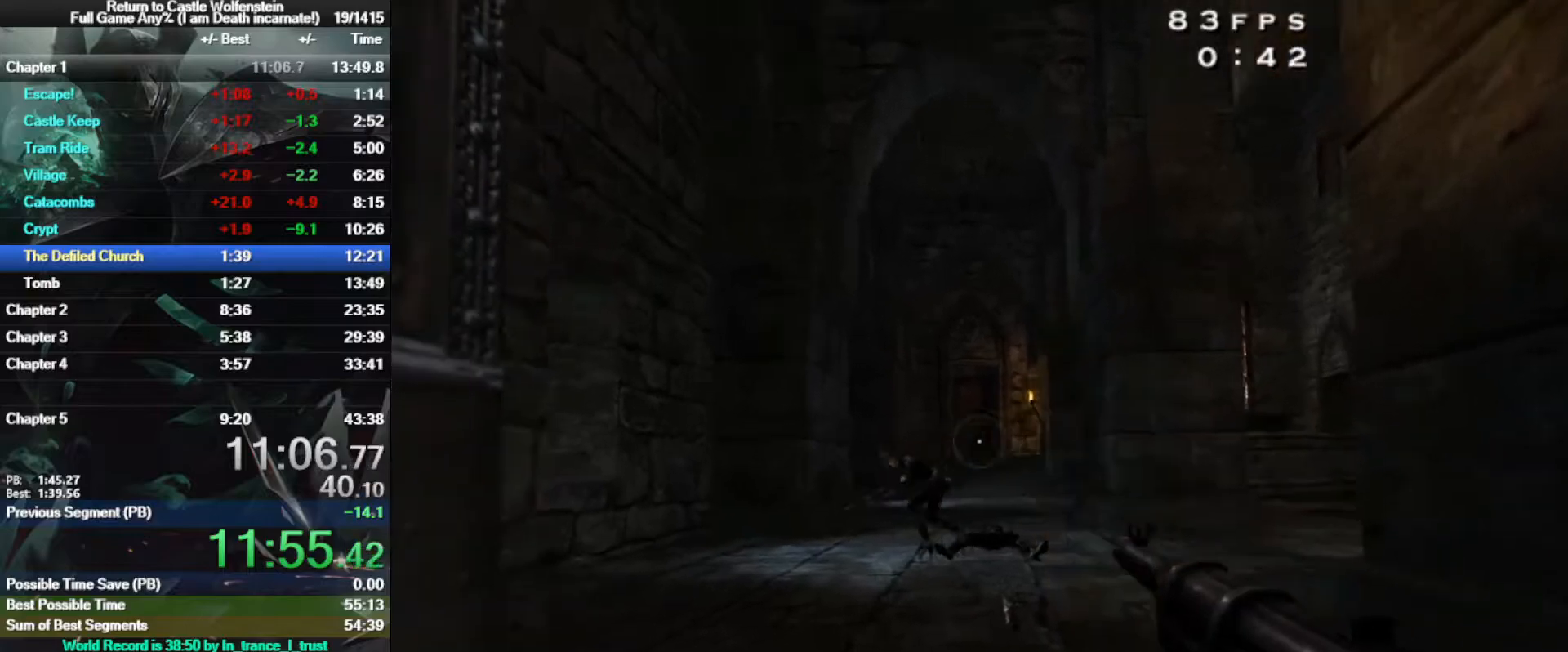
{"keys": [], "mouse": ["left", "right"], "events": [[83, "w", "up"]]}
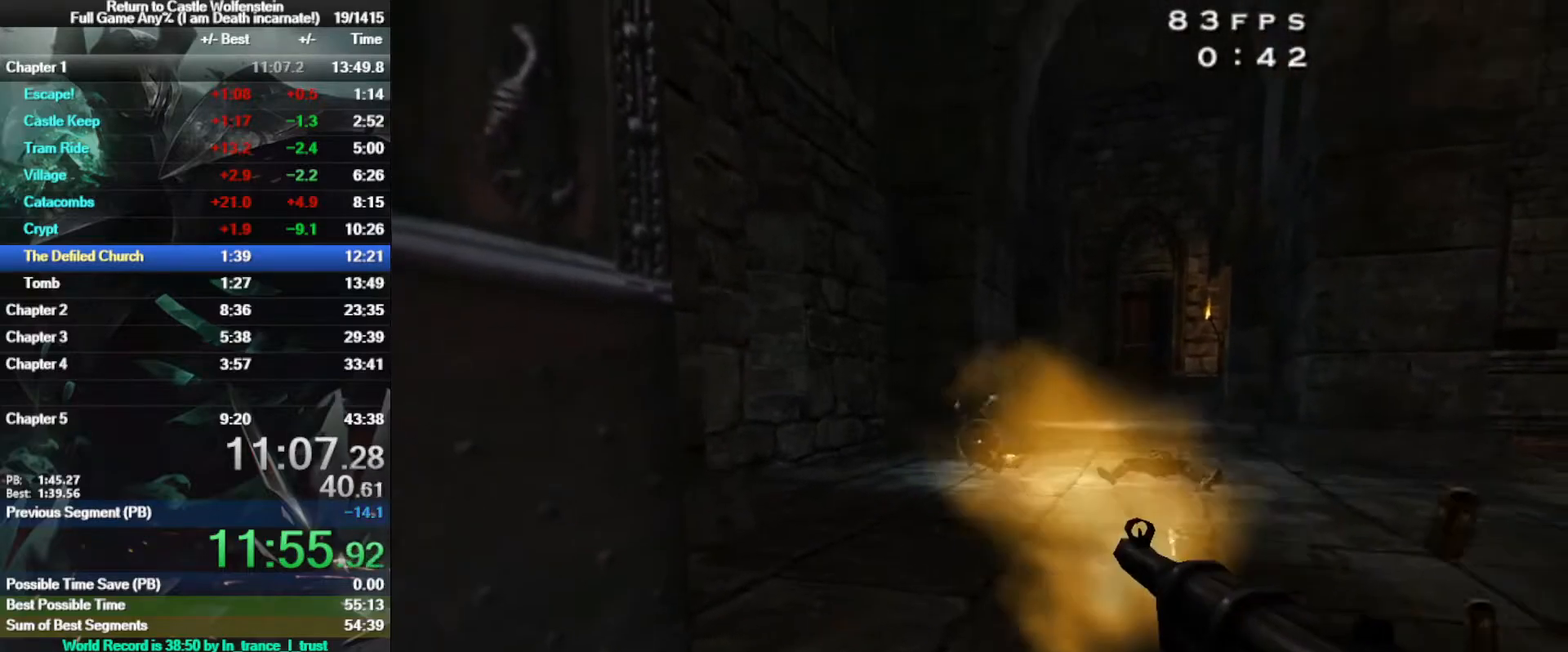
{"keys": ["w"], "mouse": [], "events": [[383, "mouse_left", "up"], [383, "mouse_right", "up"], [433, "w", "down"]]}
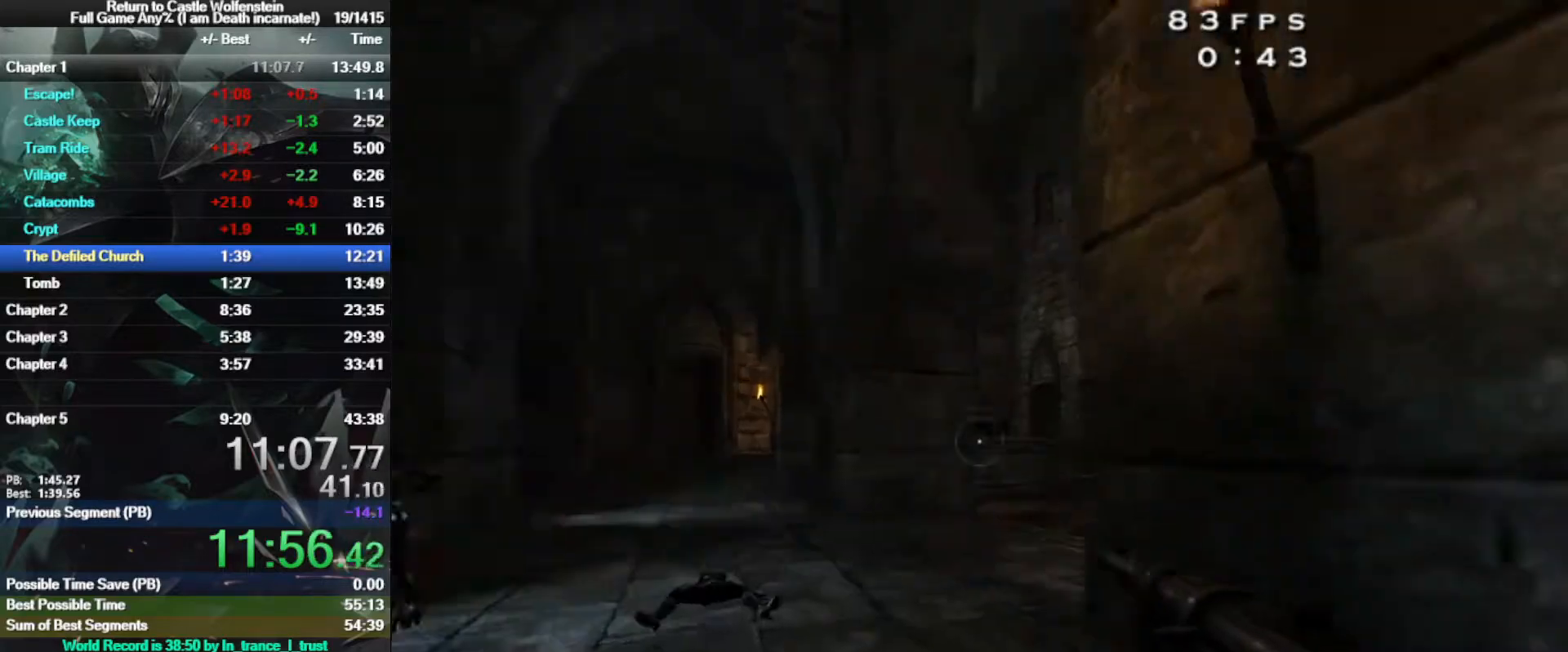
{"keys": ["a", "w"], "mouse": [], "events": [[83, "a", "down"], [167, "w", "up"], [317, "w", "down"]]}
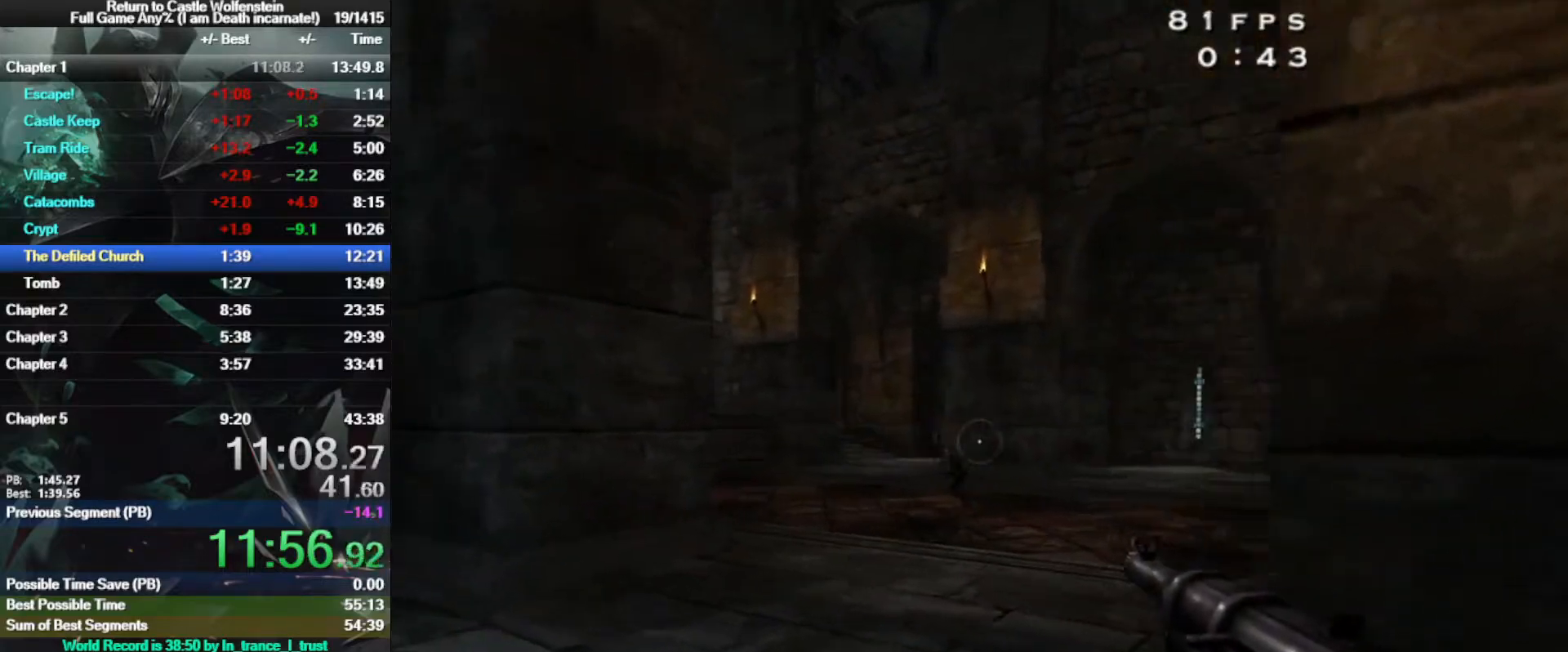
{"keys": ["w"], "mouse": ["left", "right"], "events": [[133, "a", "up"], [133, "mouse_right", "down"], [183, "mouse_left", "down"]]}
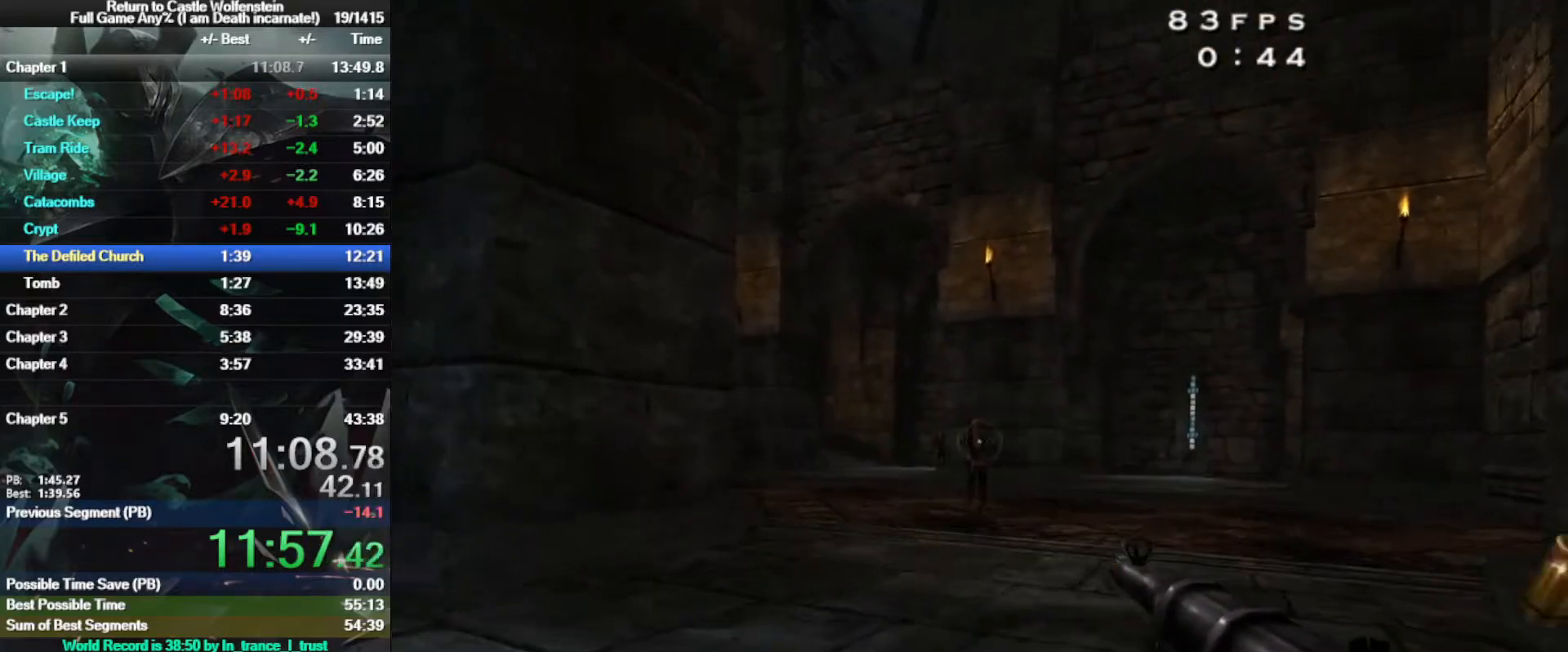
{"keys": ["d", "shift", "w"], "mouse": [], "events": [[400, "mouse_left", "up"], [400, "mouse_right", "up"], [483, "d", "down"], [483, "shift", "down"]]}
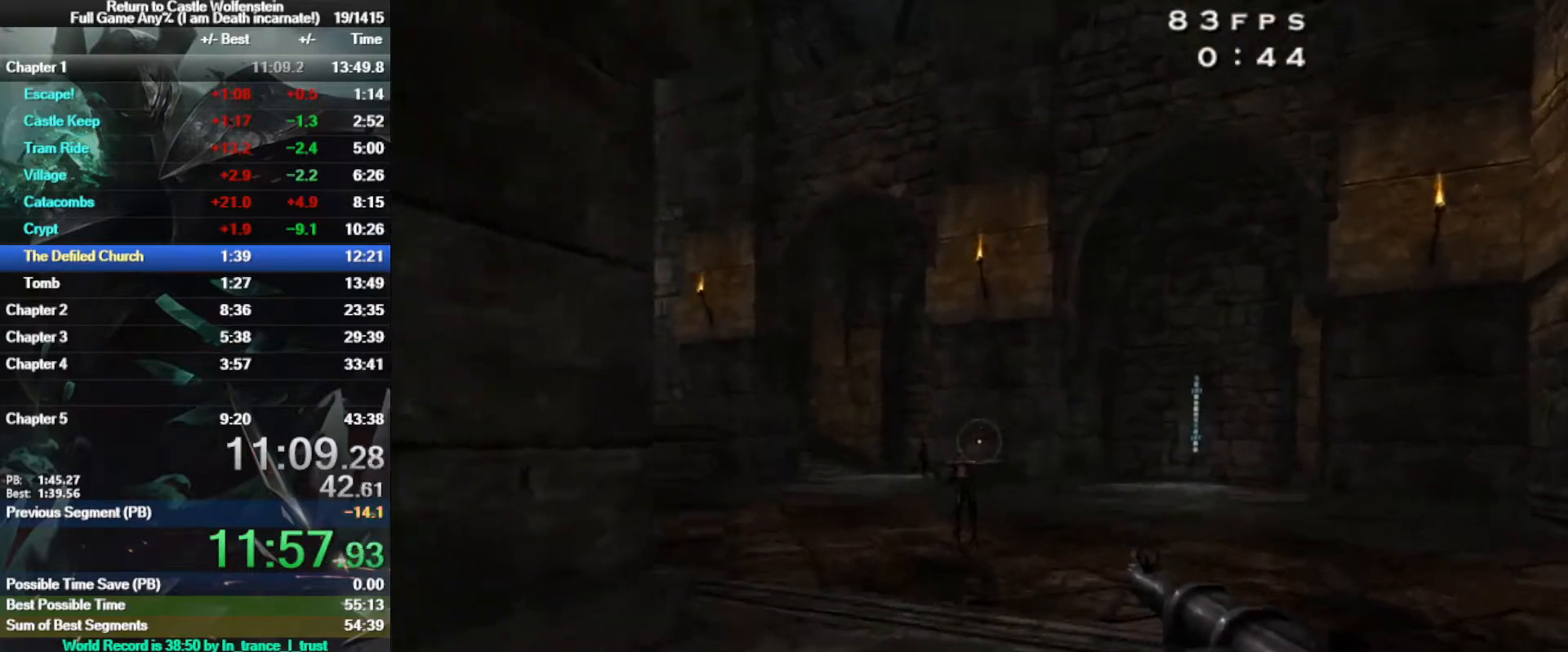
{"keys": ["a", "shift", "w"], "mouse": [], "events": [[67, "space", "down"], [117, "d", "up"], [167, "a", "down"], [167, "space", "up"]]}
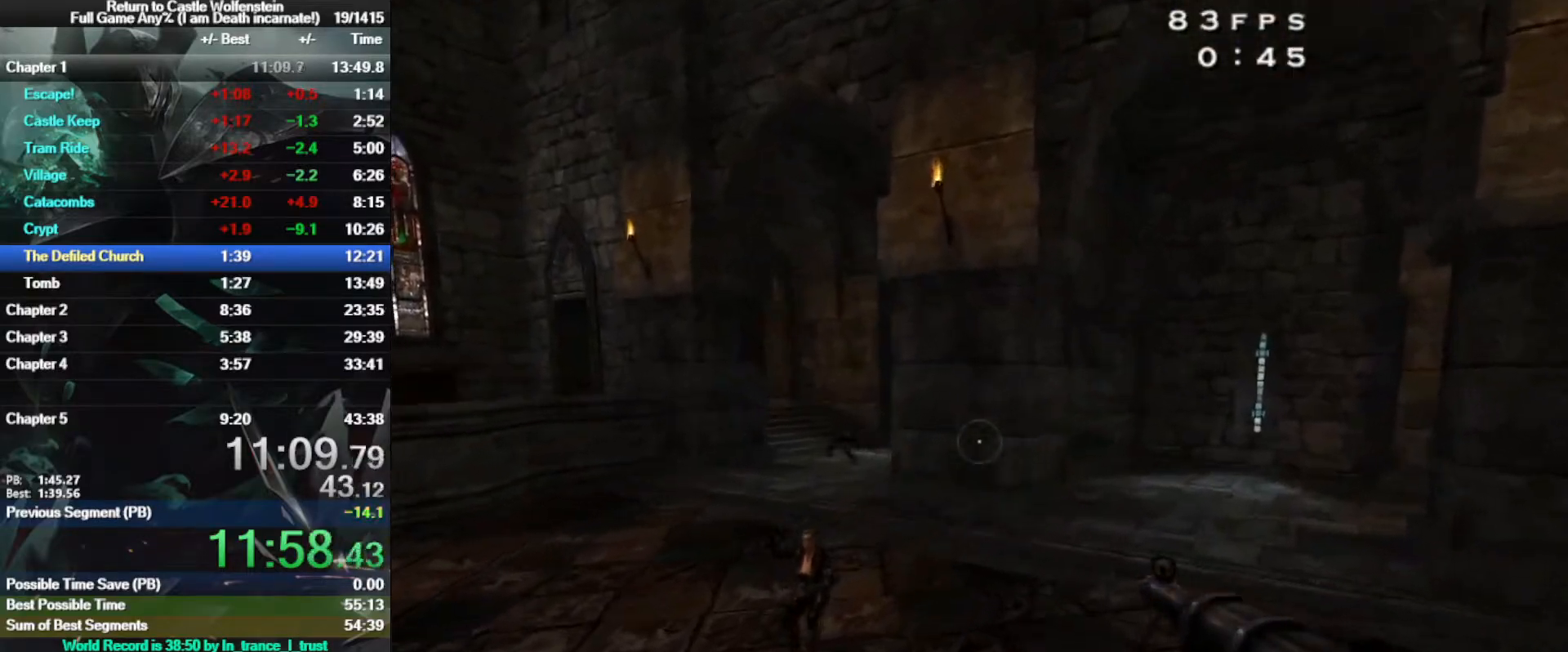
{"keys": ["a", "shift", "space", "w"], "mouse": [], "events": [[283, "3", "down"], [367, "3", "up"], [417, "space", "down"]]}
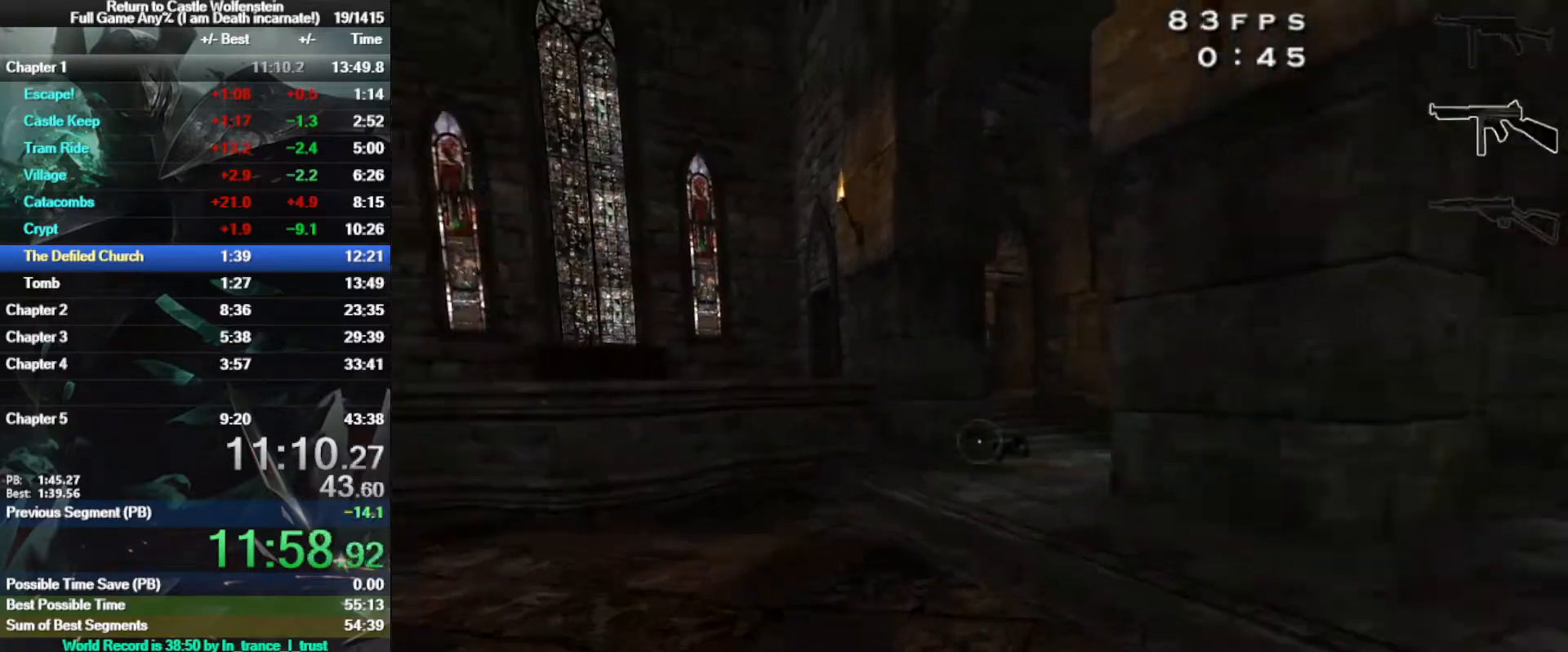
{"keys": ["d", "w"], "mouse": [], "events": [[67, "3", "down"], [117, "space", "up"], [150, "3", "up"], [333, "a", "up"], [333, "d", "down"], [383, "shift", "up"]]}
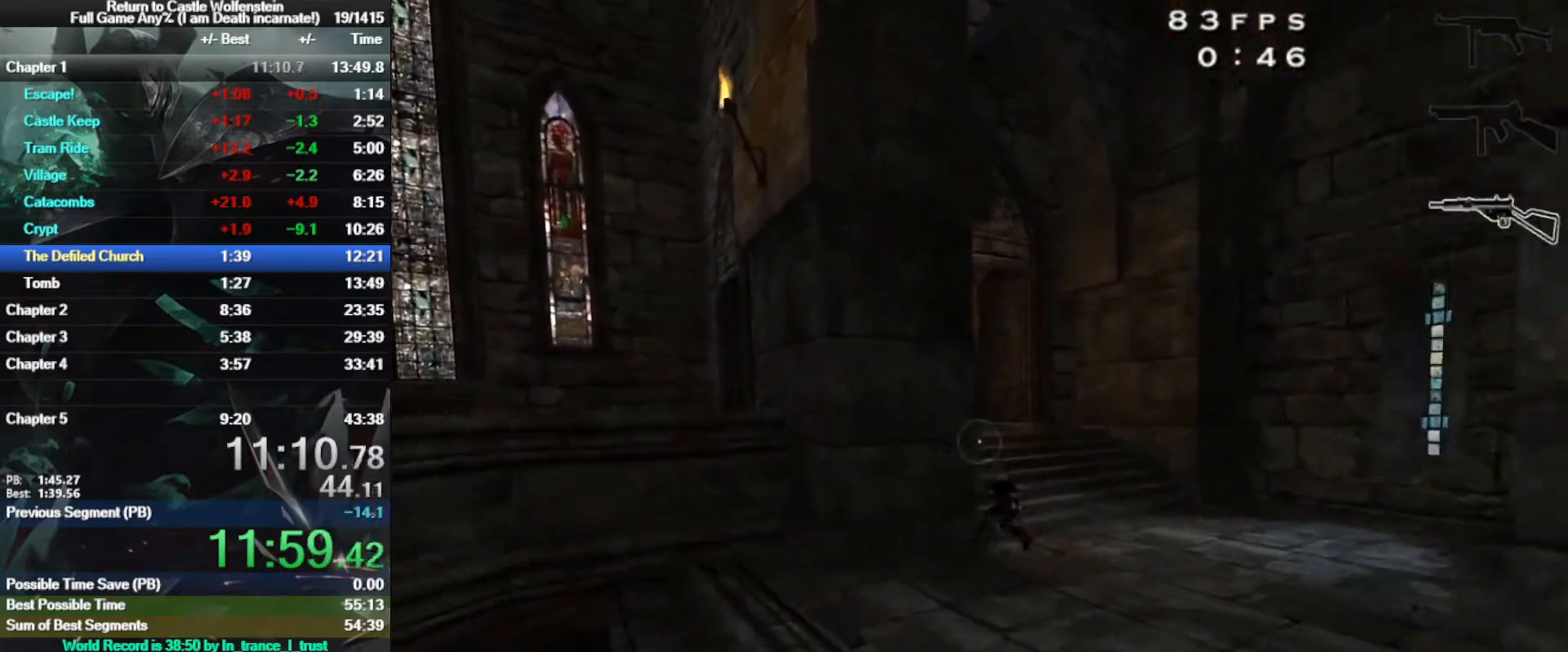
{"keys": ["w"], "mouse": ["left"], "events": [[33, "d", "up"], [117, "mouse_left", "down"]]}
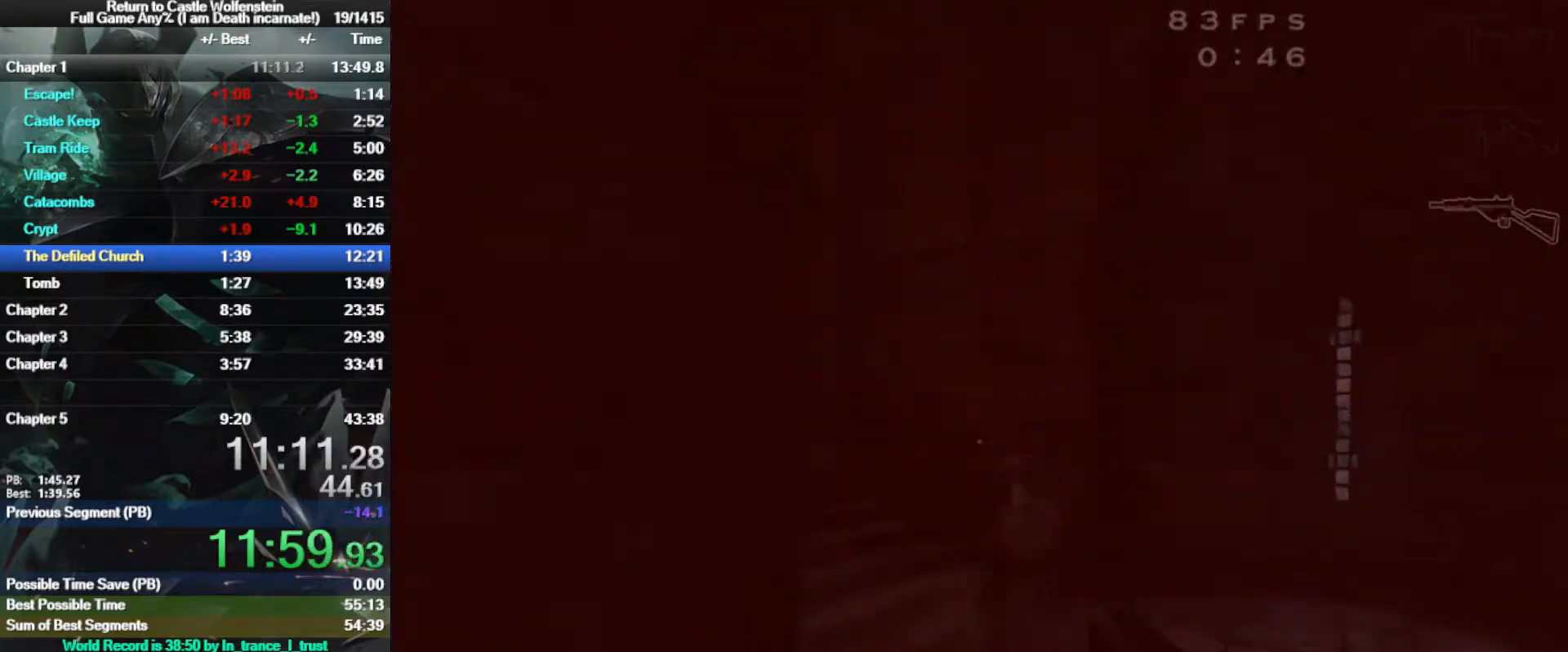
{"keys": ["w", "x"], "mouse": ["left"], "events": [[133, "mouse_left", "up"], [233, "mouse_left", "down"], [417, "x", "down"]]}
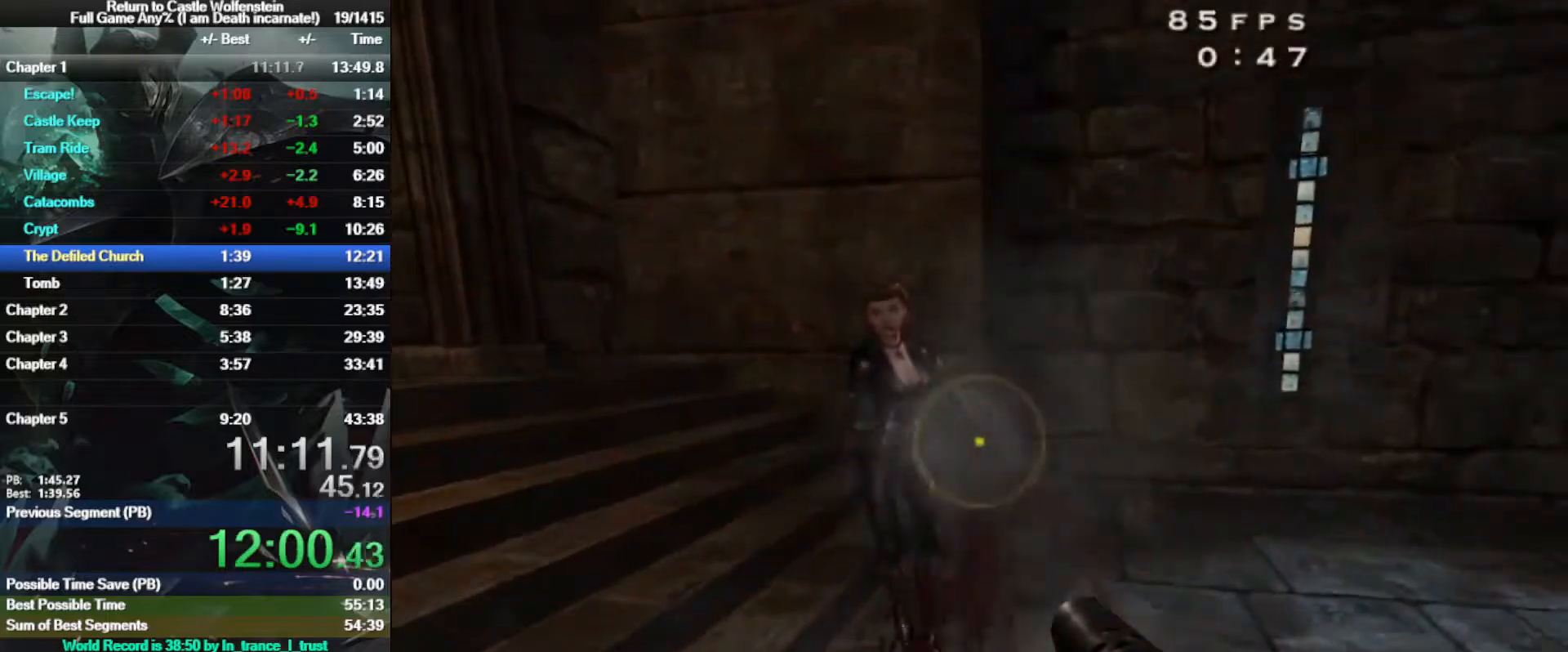
{"keys": ["w"], "mouse": ["left"], "events": [[200, "w", "up"], [250, "x", "up"], [300, "mouse_left", "up"], [433, "mouse_left", "down"], [433, "w", "down"]]}